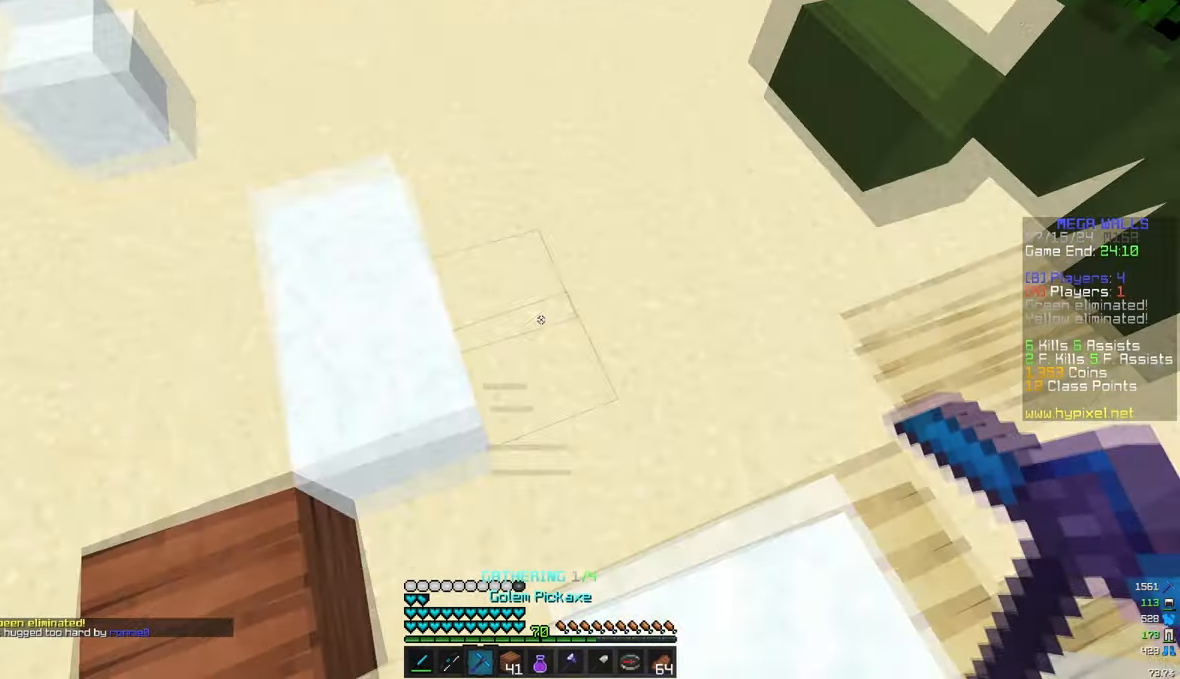
Gameplay with keyboard and mouse; each line is a JSON object with the keys and mouse buttons held at the frame after it. "events" lists presses ("down") and releases ("up") of "a", "d", "s", "w", "mouse_left" and "mouse_right" between this image and that frame as [ms after this image, input, new state], when the widget could be followed in between. "mouse_left", "mouse_right" = the "left", "right" buttons of the "mouse" list. No other keys are recorded. Fast repeated clicks can show as one long hold. Mouse movement is not recorded.
{"keys": [], "mouse": [], "events": [[100, "w", "down"], [250, "w", "up"]]}
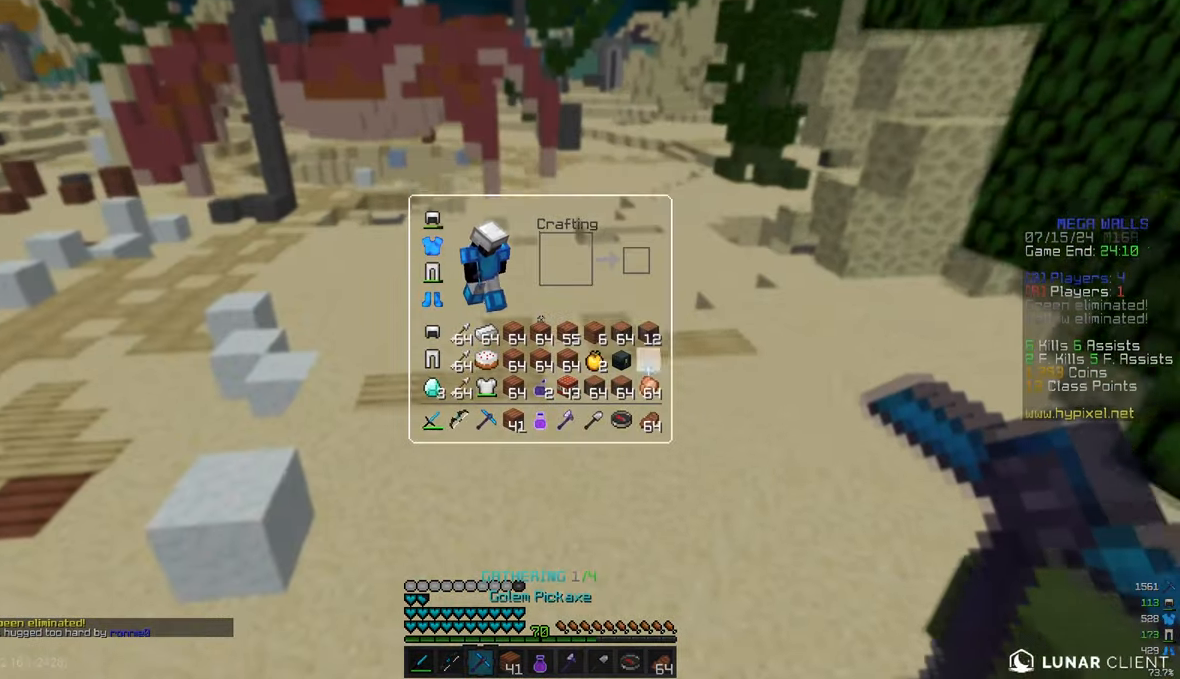
{"keys": [], "mouse": [], "events": []}
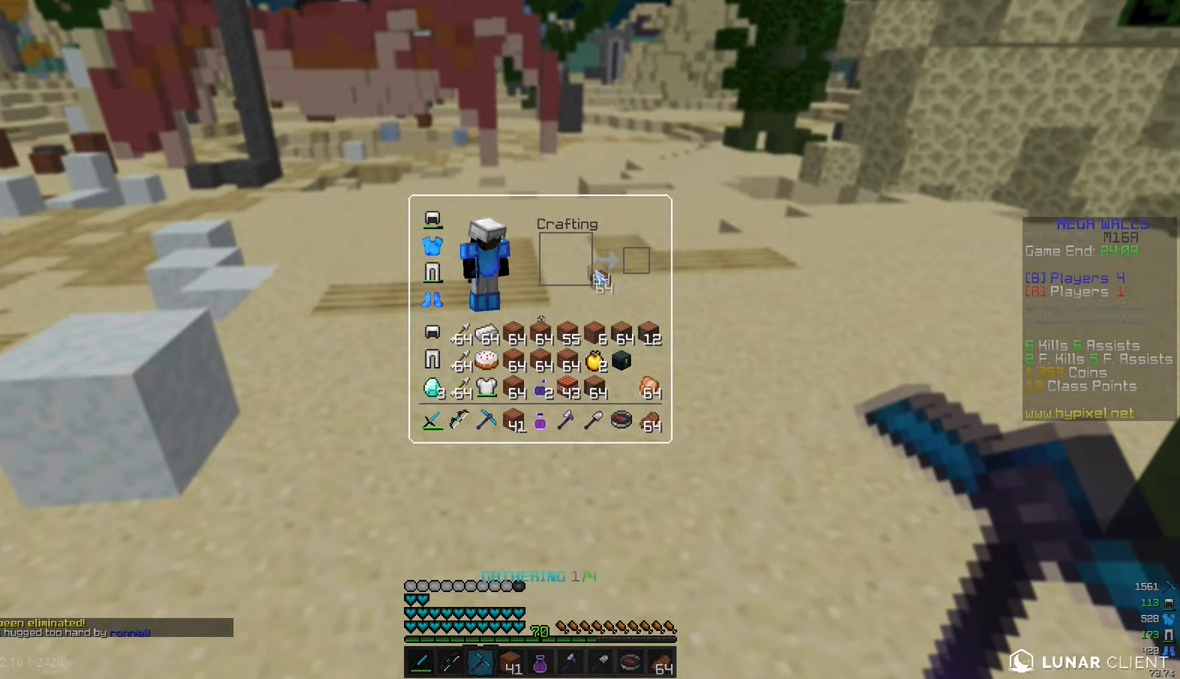
{"keys": [], "mouse": [], "events": []}
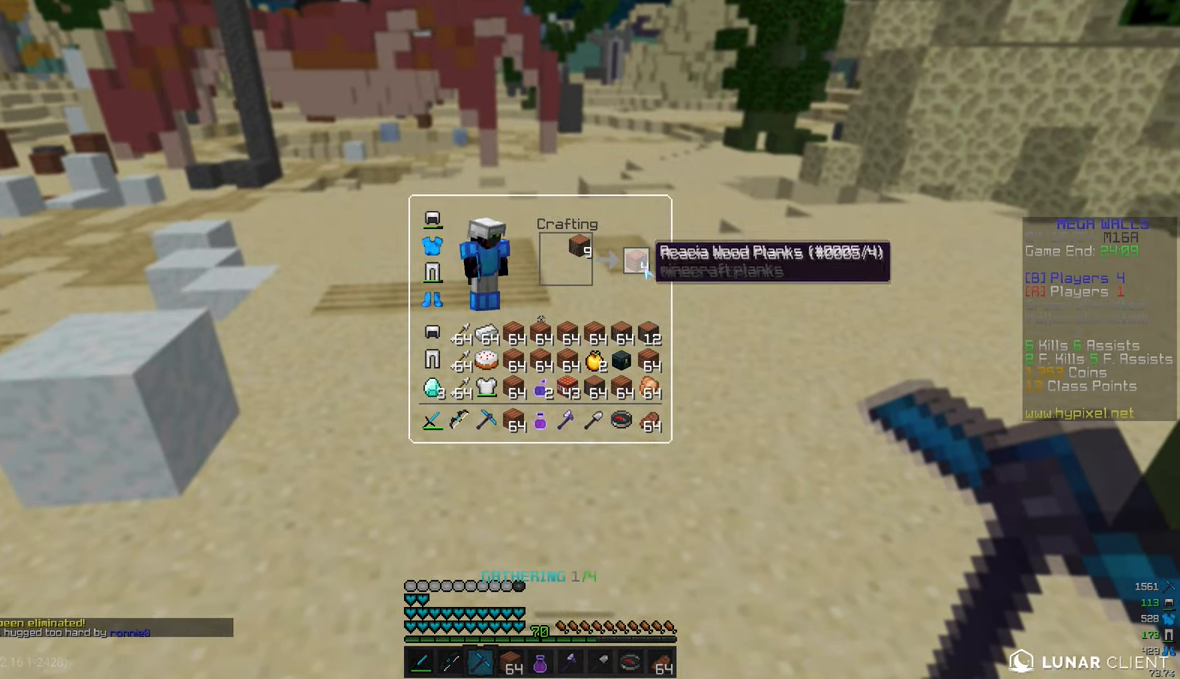
{"keys": [], "mouse": [], "events": []}
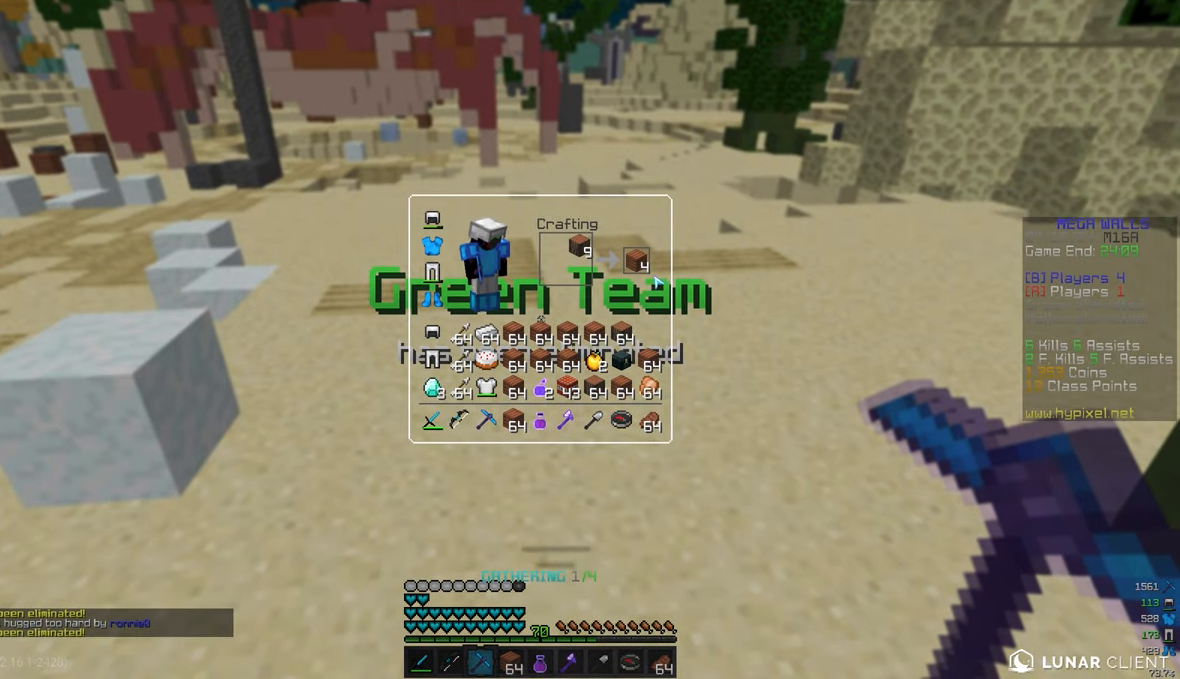
{"keys": [], "mouse": [], "events": []}
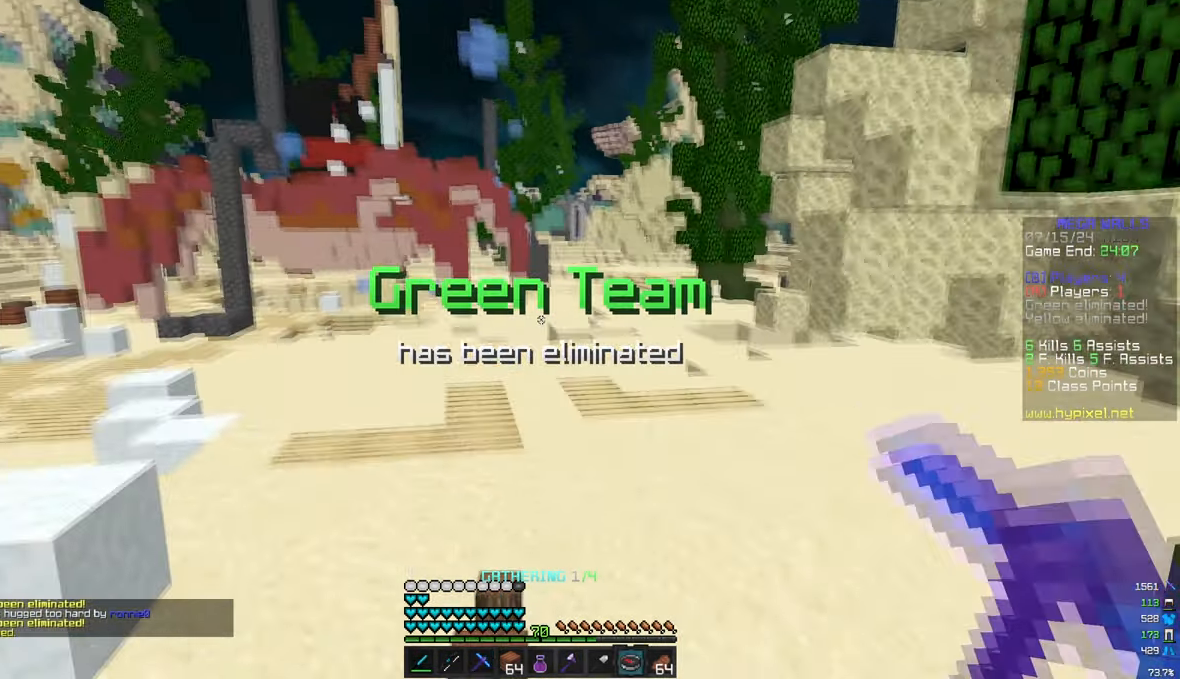
{"keys": ["w"], "mouse": [], "events": [[50, "w", "down"]]}
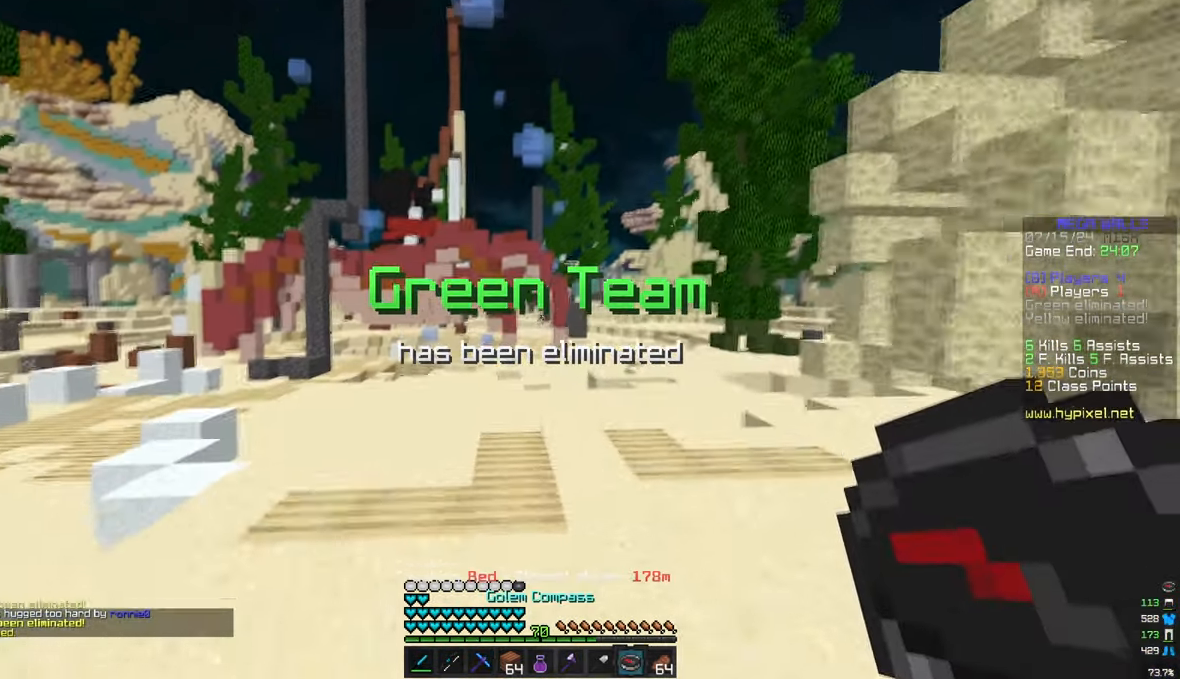
{"keys": ["a", "w"], "mouse": [], "events": [[83, "mouse_right", "down"], [133, "a", "down"], [250, "mouse_right", "up"]]}
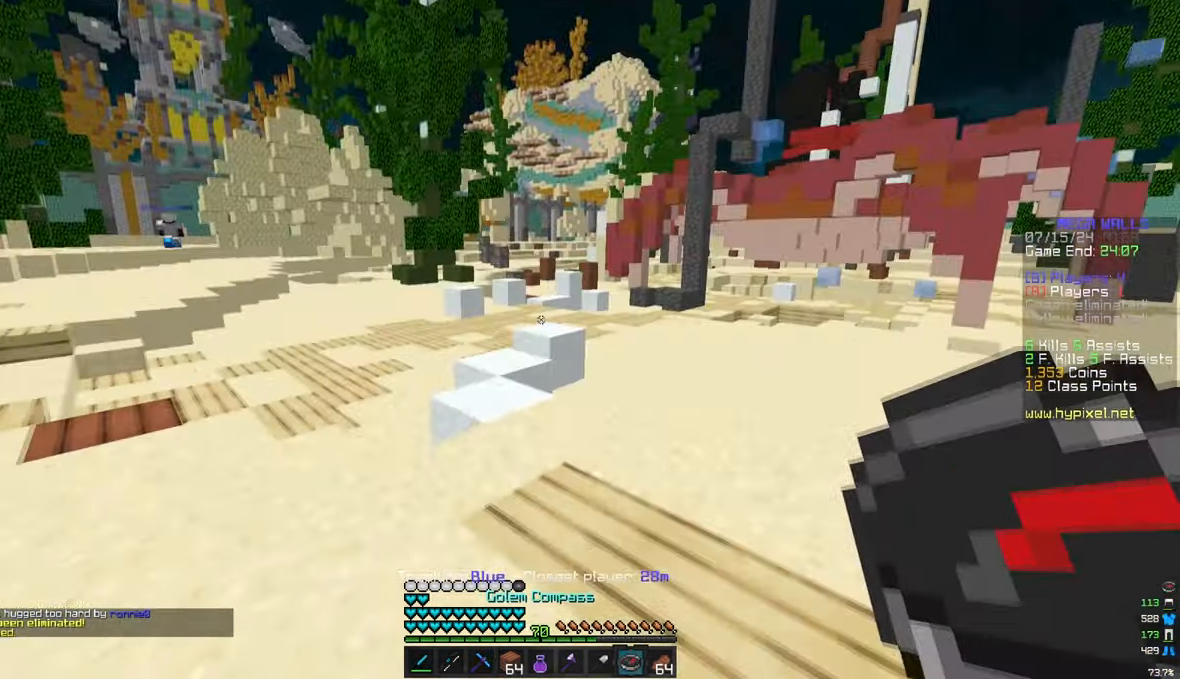
{"keys": ["w"], "mouse": []}
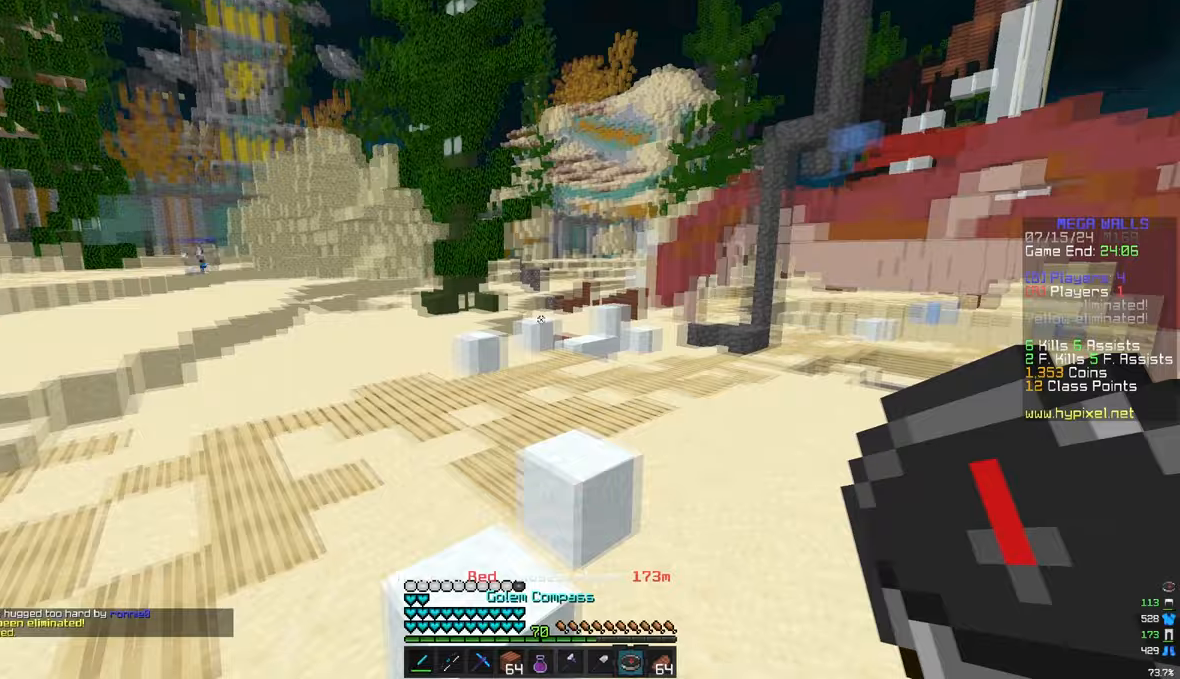
{"keys": ["w"], "mouse": [], "events": []}
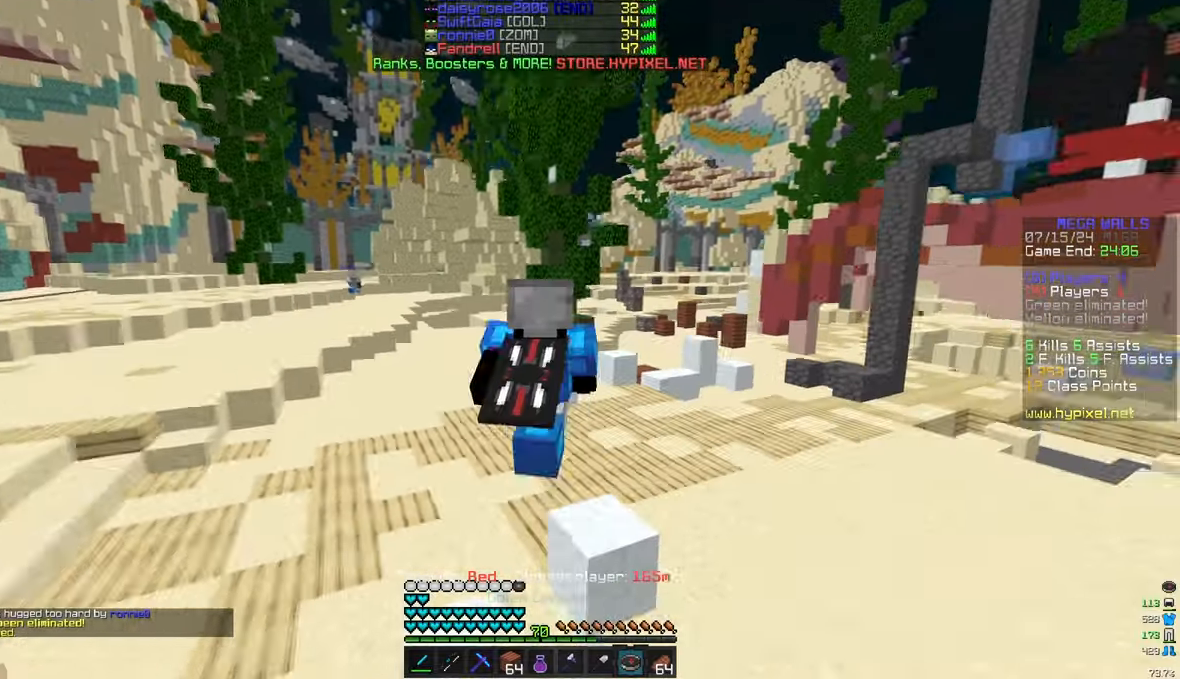
{"keys": ["w"], "mouse": [], "events": []}
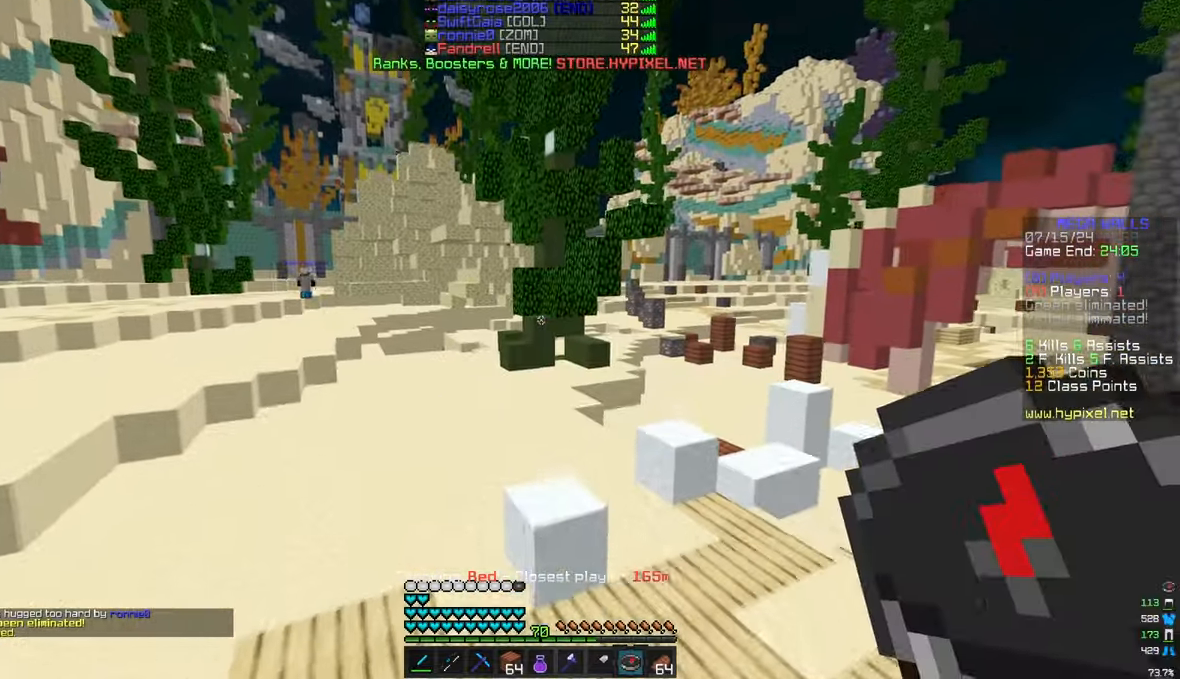
{"keys": ["w"], "mouse": [], "events": []}
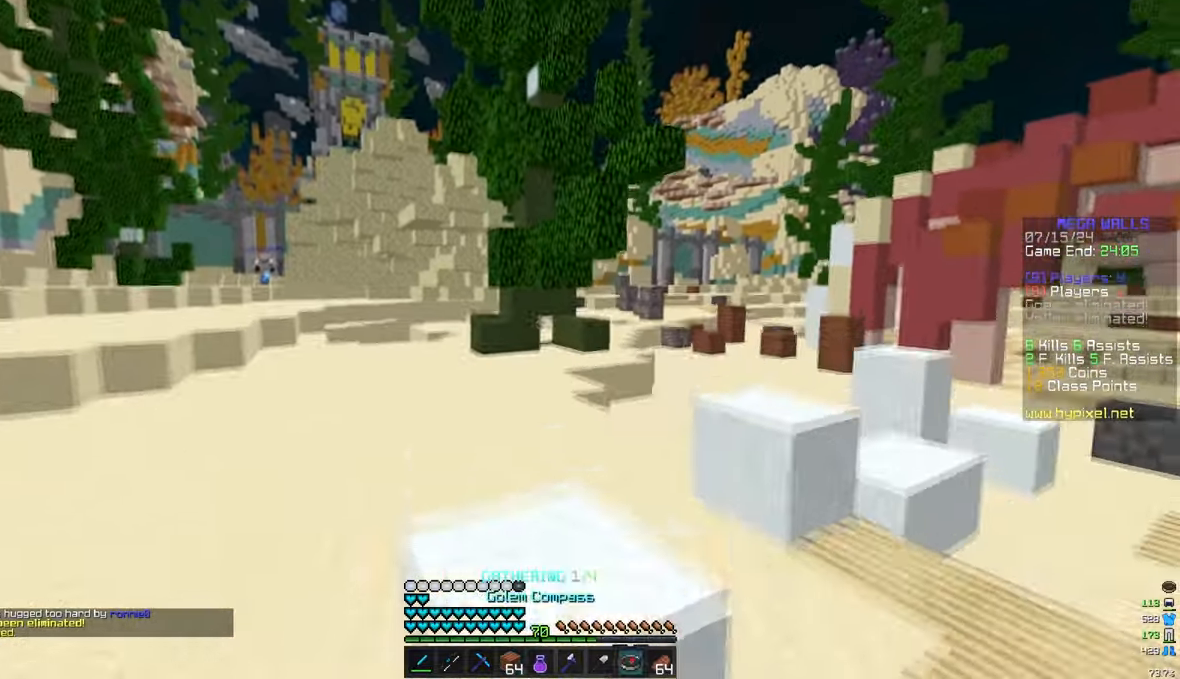
{"keys": ["w"], "mouse": [], "events": []}
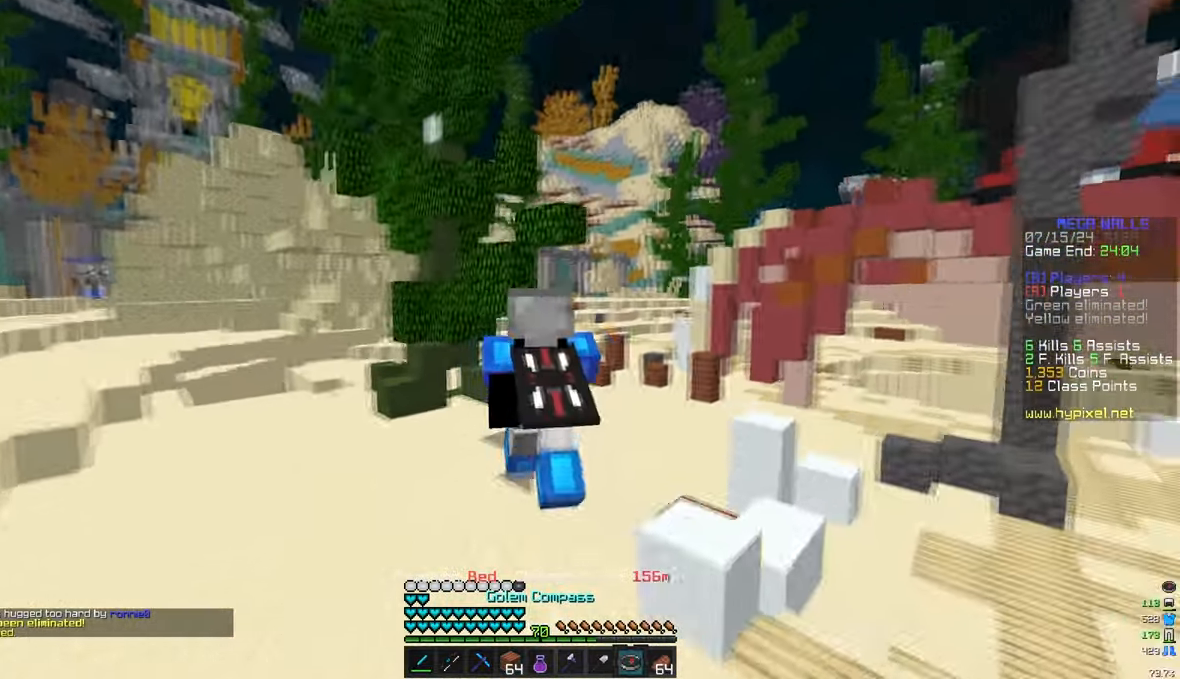
{"keys": ["w"], "mouse": [], "events": []}
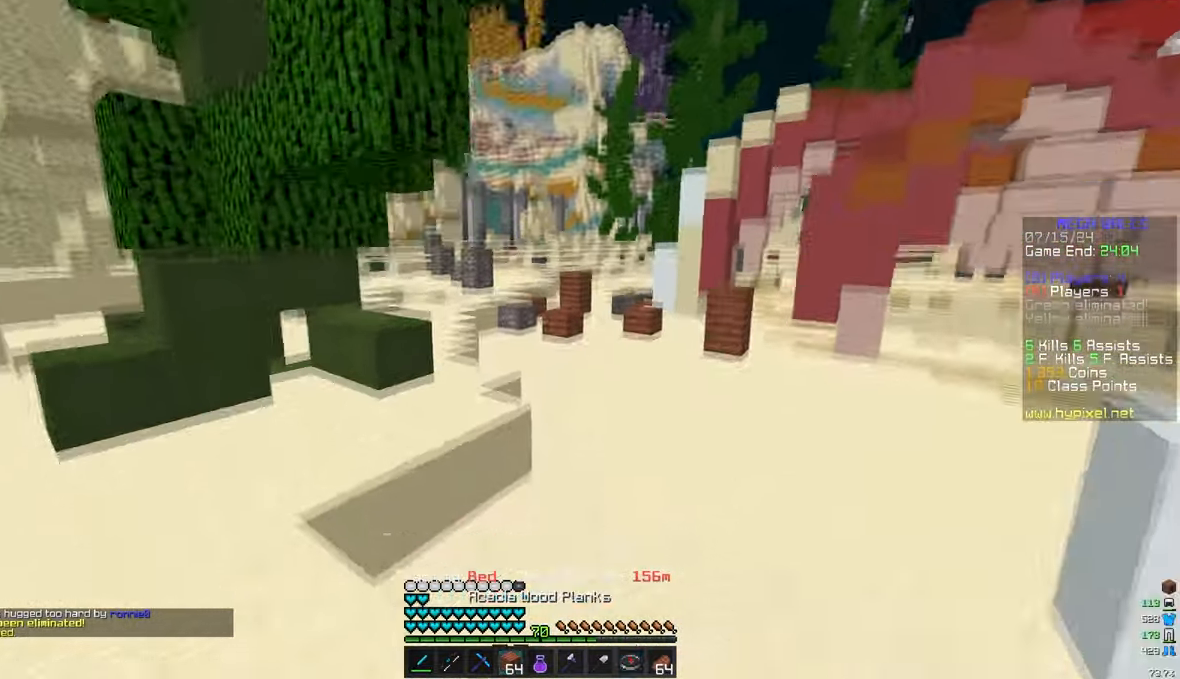
{"keys": ["w"], "mouse": ["right"], "events": [[100, "mouse_left", "down"], [283, "mouse_left", "up"], [450, "mouse_right", "down"]]}
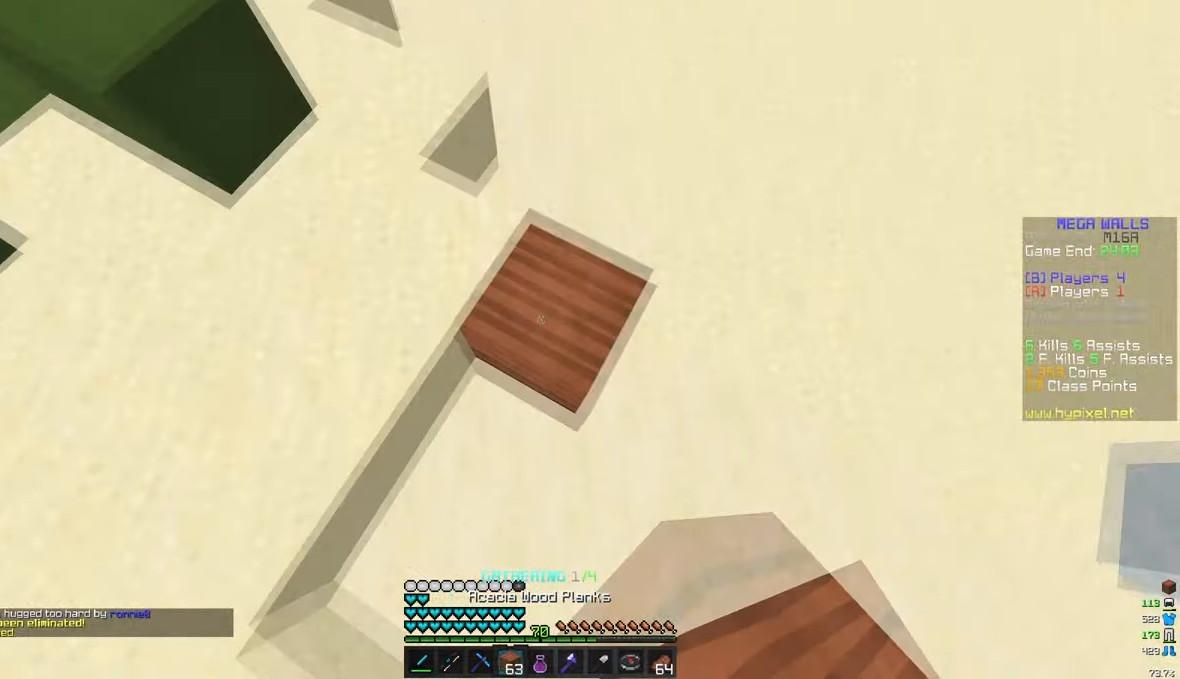
{"keys": ["w"], "mouse": [], "events": [[133, "mouse_right", "up"]]}
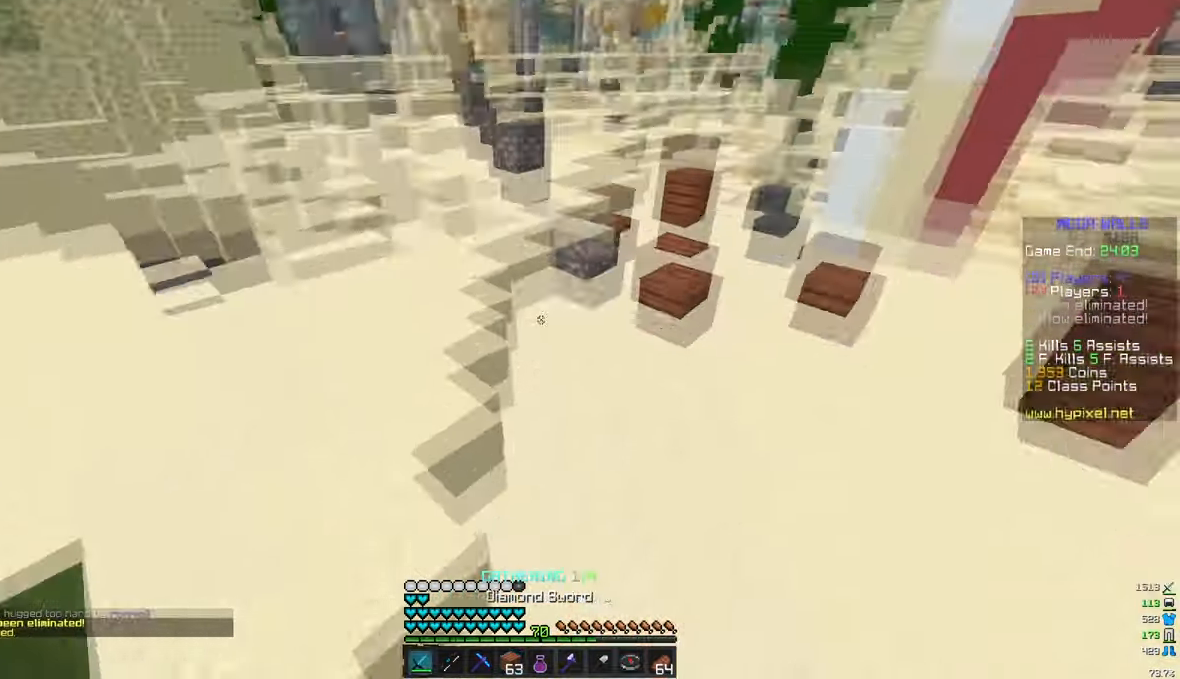
{"keys": ["a", "w"], "mouse": [], "events": [[167, "mouse_right", "down"], [367, "a", "down"], [367, "mouse_right", "up"]]}
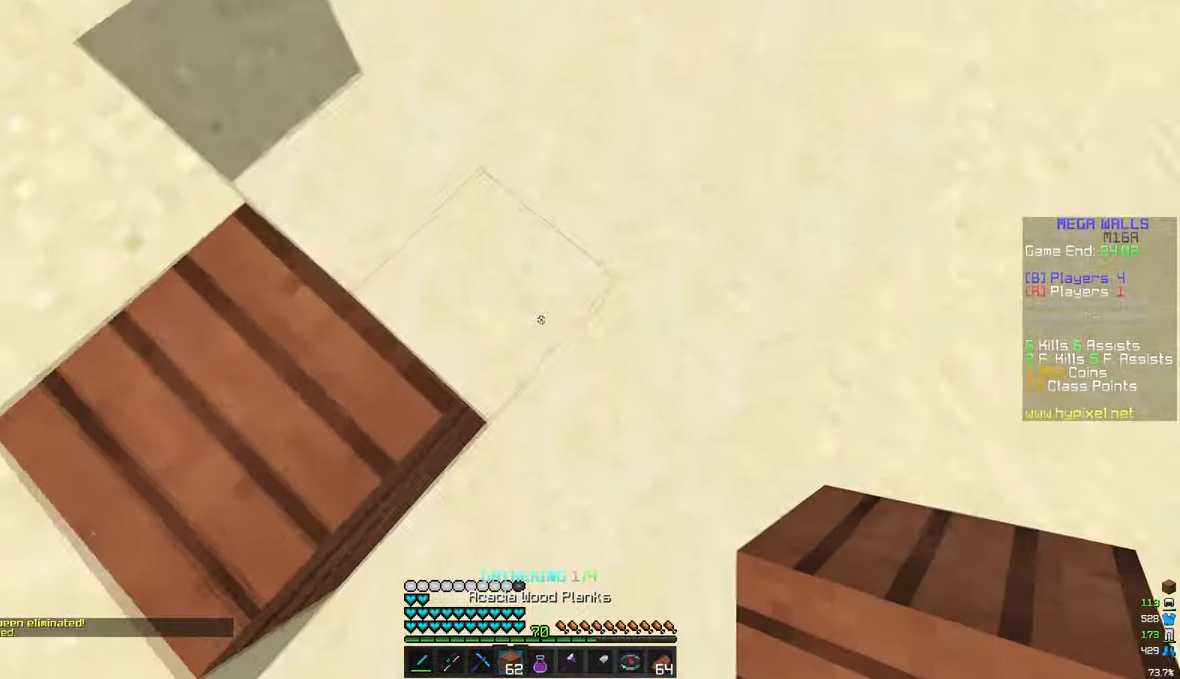
{"keys": ["w"], "mouse": [], "events": [[67, "mouse_right", "down"], [283, "mouse_right", "up"], [433, "a", "up"]]}
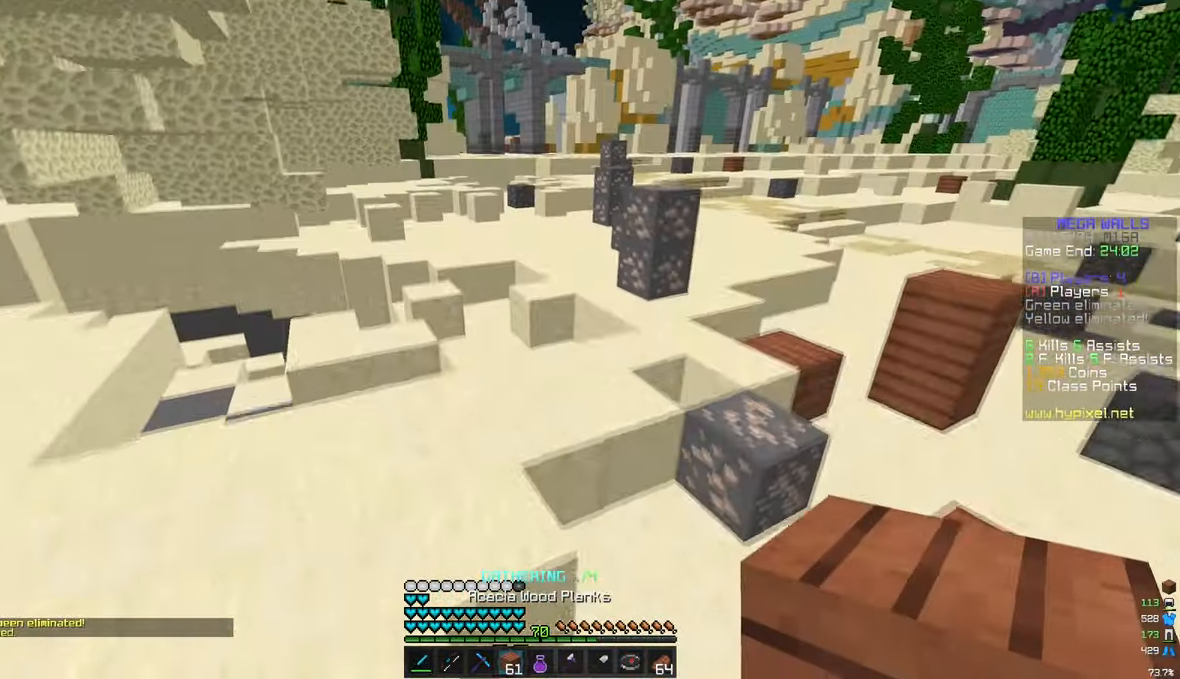
{"keys": ["w"], "mouse": ["left"], "events": [[300, "mouse_left", "down"]]}
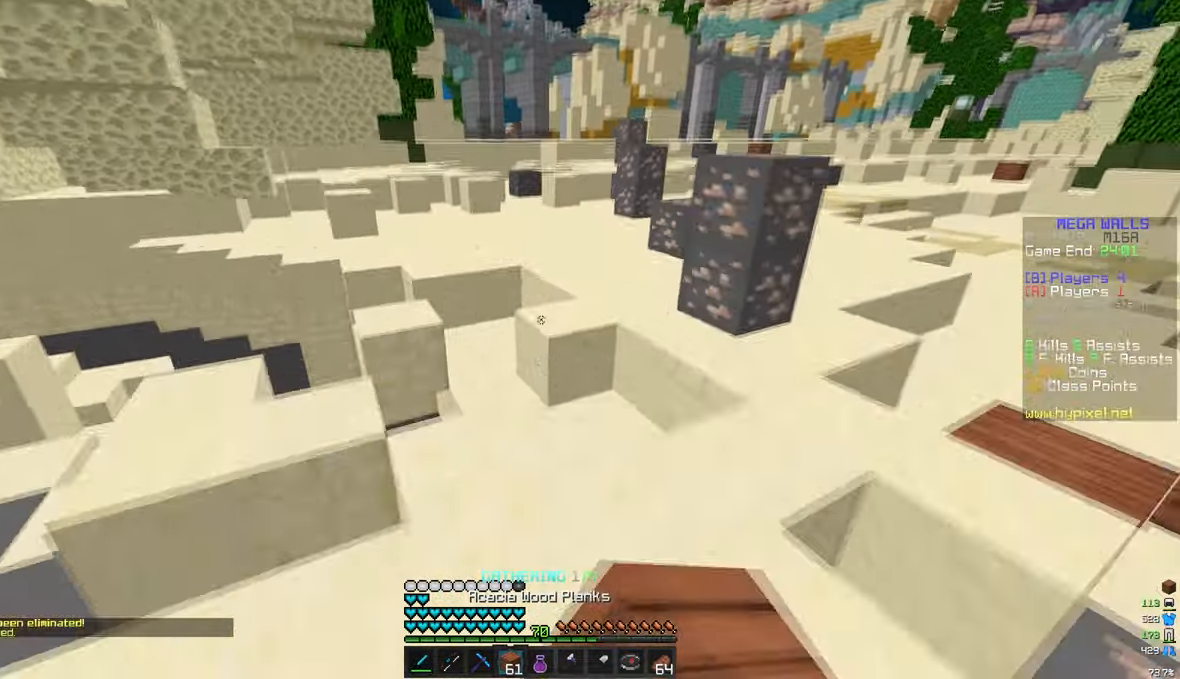
{"keys": ["w"], "mouse": [], "events": [[100, "mouse_left", "up"], [250, "mouse_right", "down"], [433, "mouse_right", "up"]]}
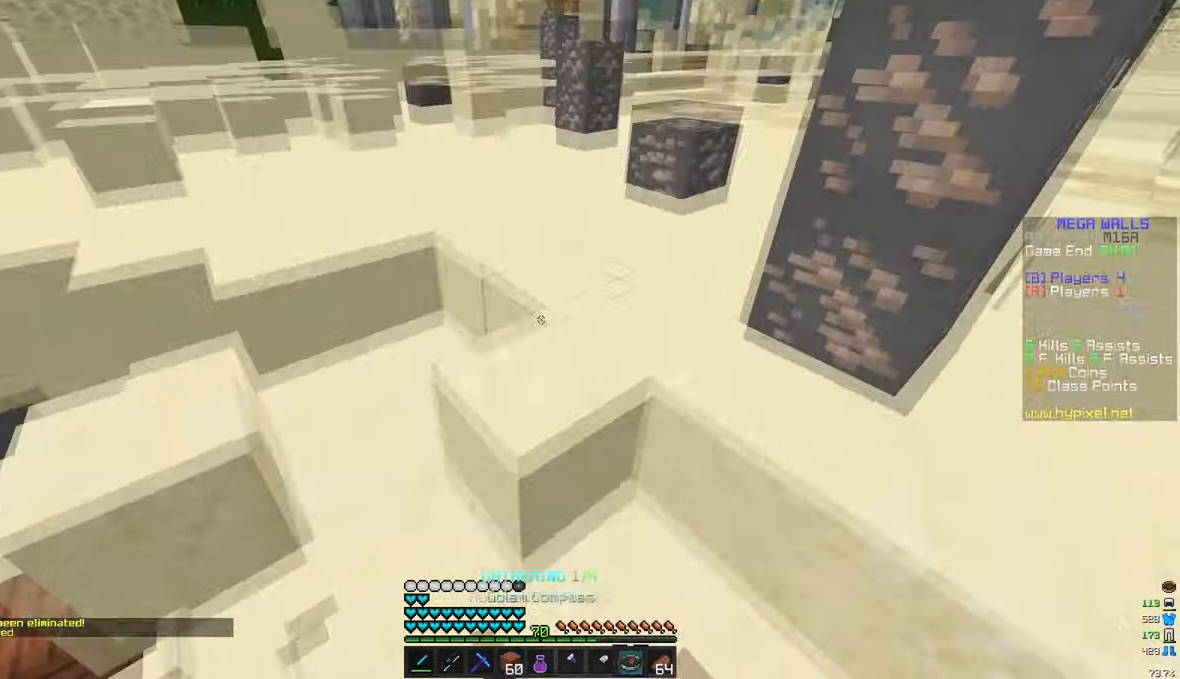
{"keys": ["w"], "mouse": [], "events": []}
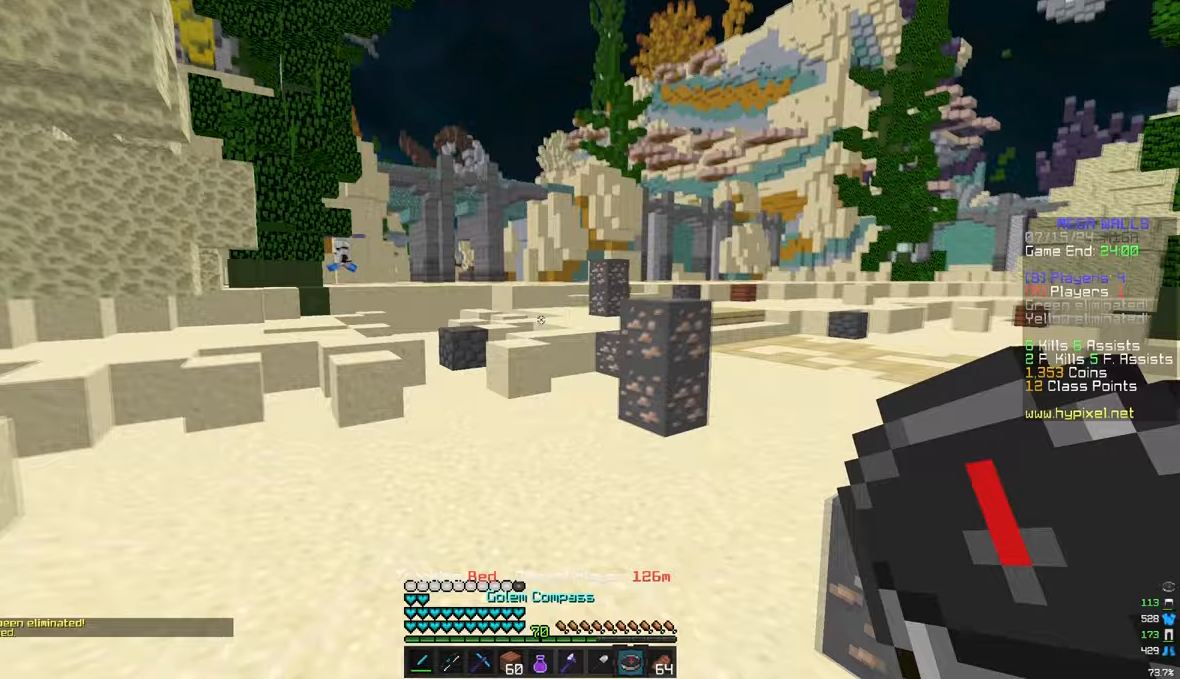
{"keys": ["w"], "mouse": [], "events": []}
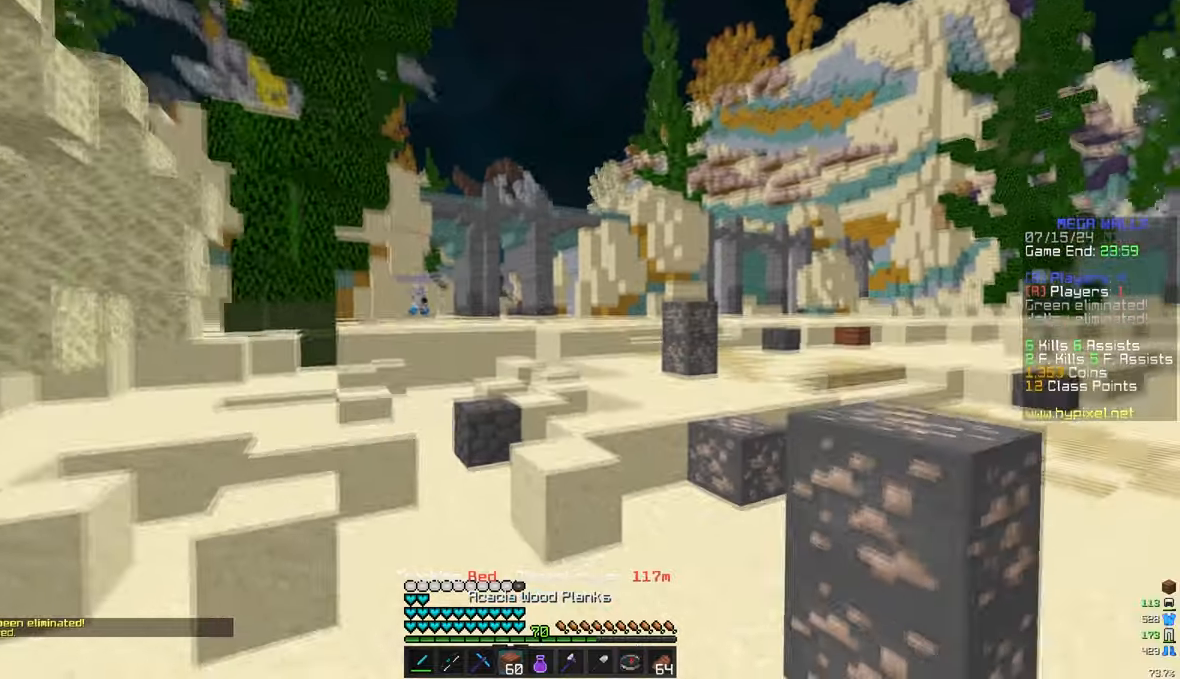
{"keys": ["w"], "mouse": []}
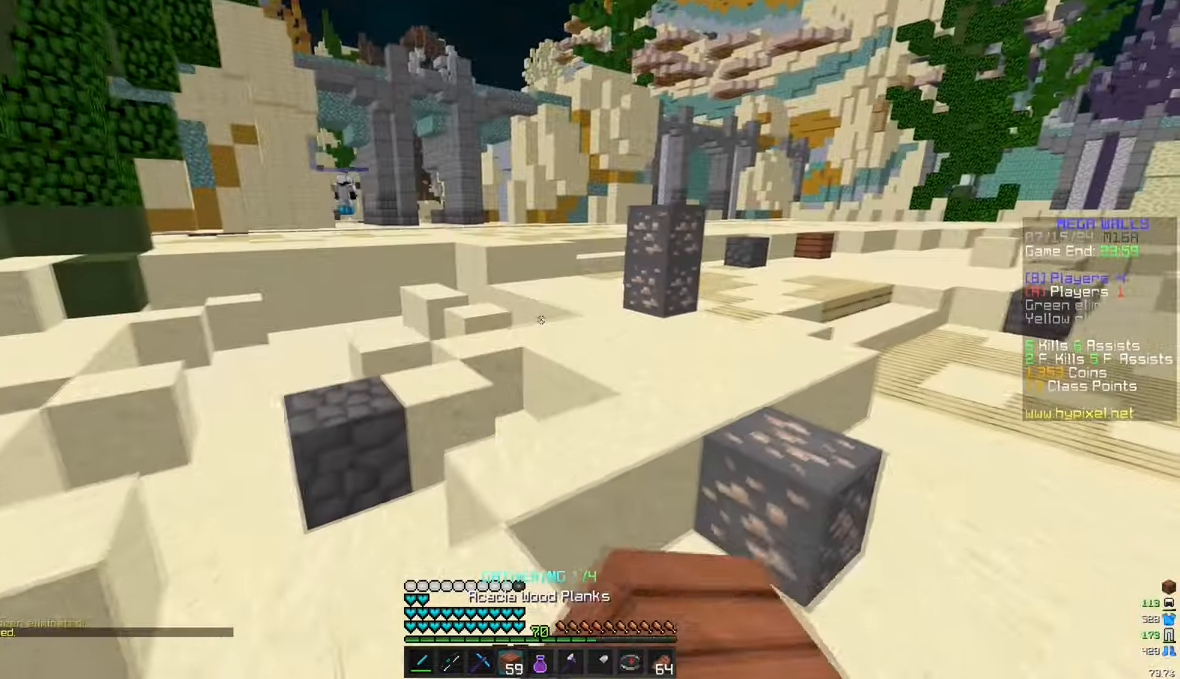
{"keys": ["w"], "mouse": ["right"], "events": [[500, "mouse_right", "down"]]}
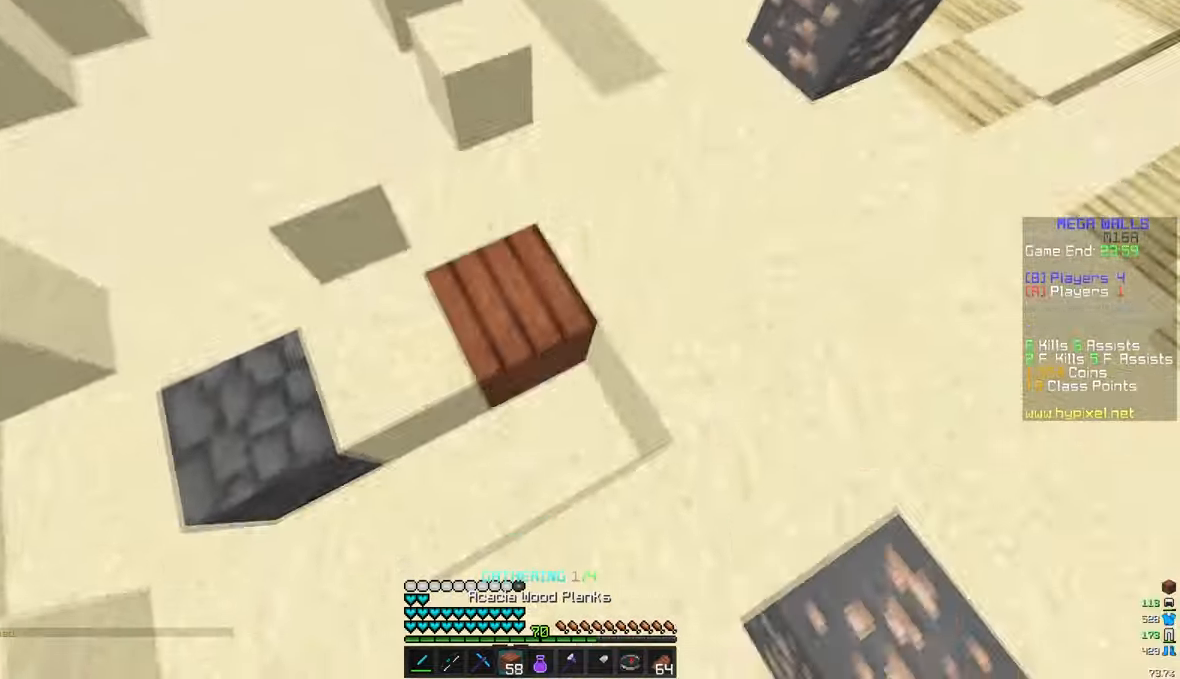
{"keys": ["w"], "mouse": [], "events": [[217, "mouse_right", "up"]]}
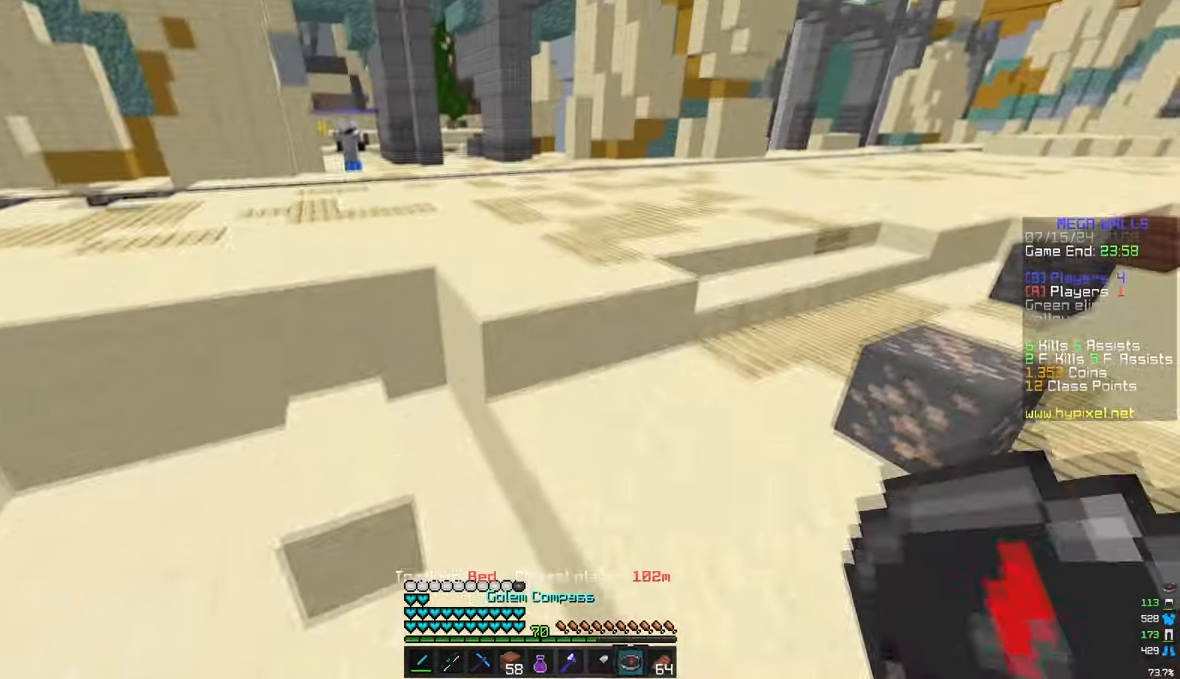
{"keys": ["w"], "mouse": [], "events": []}
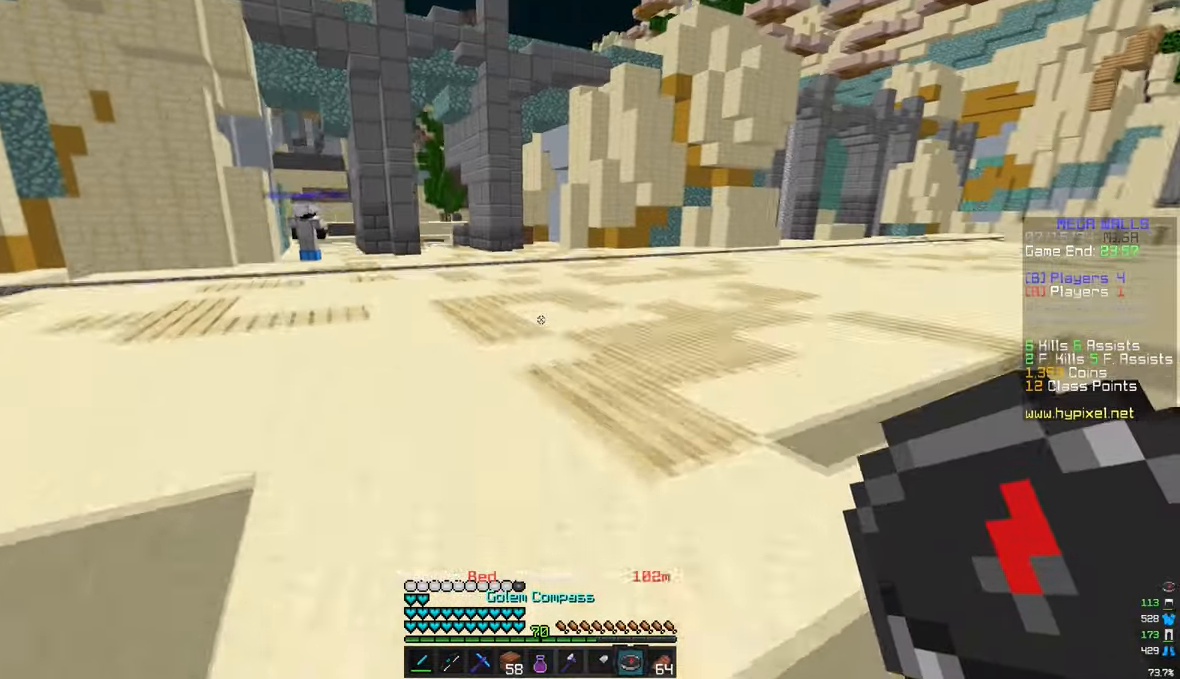
{"keys": ["a", "w"], "mouse": [], "events": [[350, "a", "down"]]}
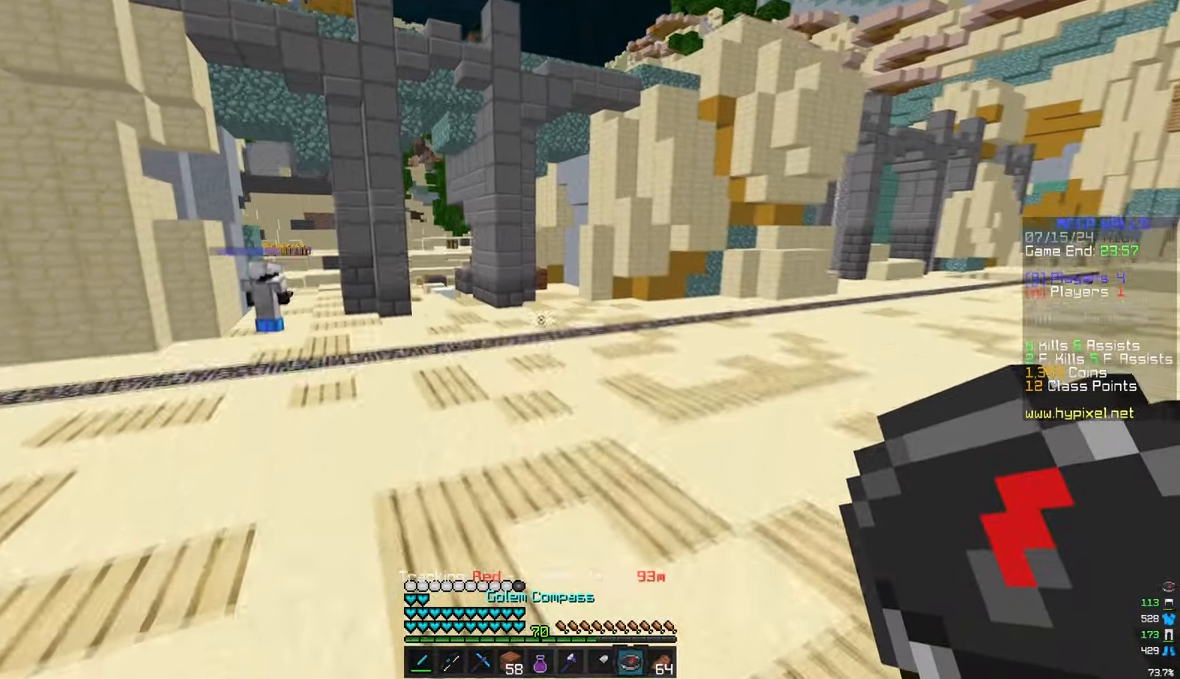
{"keys": ["w"], "mouse": [], "events": [[350, "a", "up"]]}
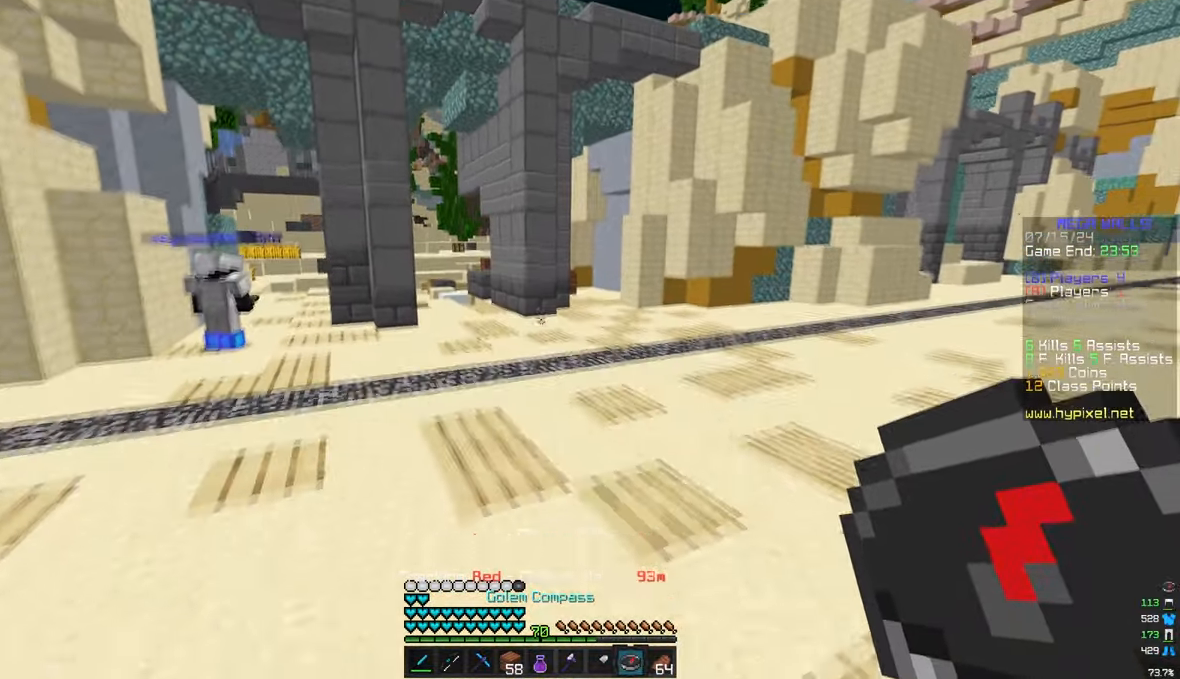
{"keys": [], "mouse": [], "events": [[100, "w", "up"]]}